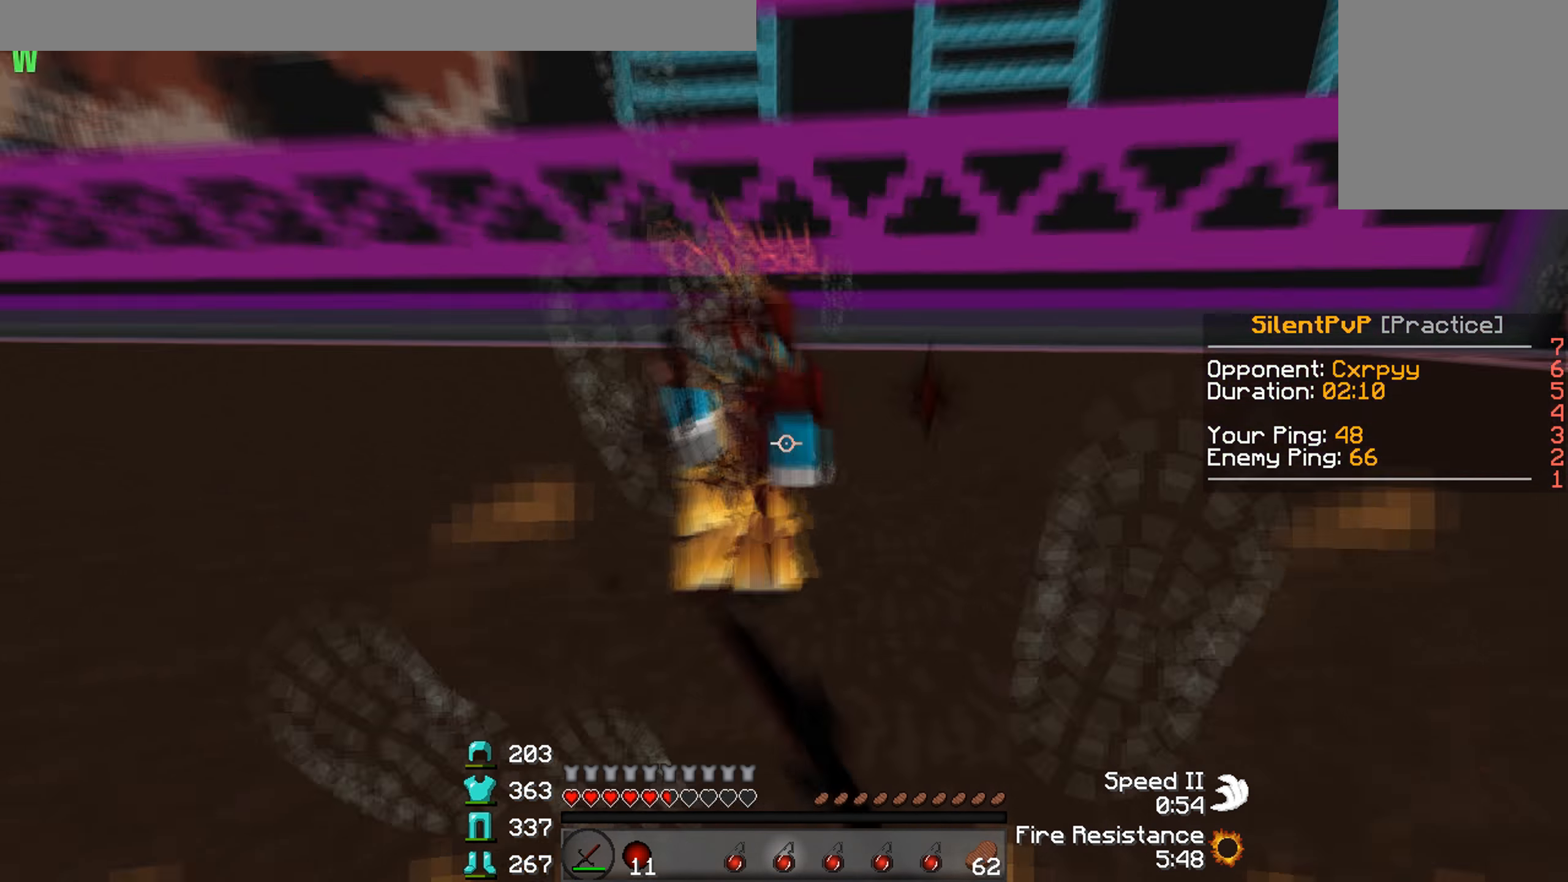
Gameplay with keyboard; each line is a JSON object with the keys held at the frame after it. "events" lists presses ("down") and releases ("up") of "a", "d", "s" and "w" between this image and that frame as [ms after this image, input, new state], when the widget could be followed in between. No other keys are recorded. Mouse input is not recorded.
{"keys": ["w"], "events": [[266, "d", "down"], [433, "d", "up"]]}
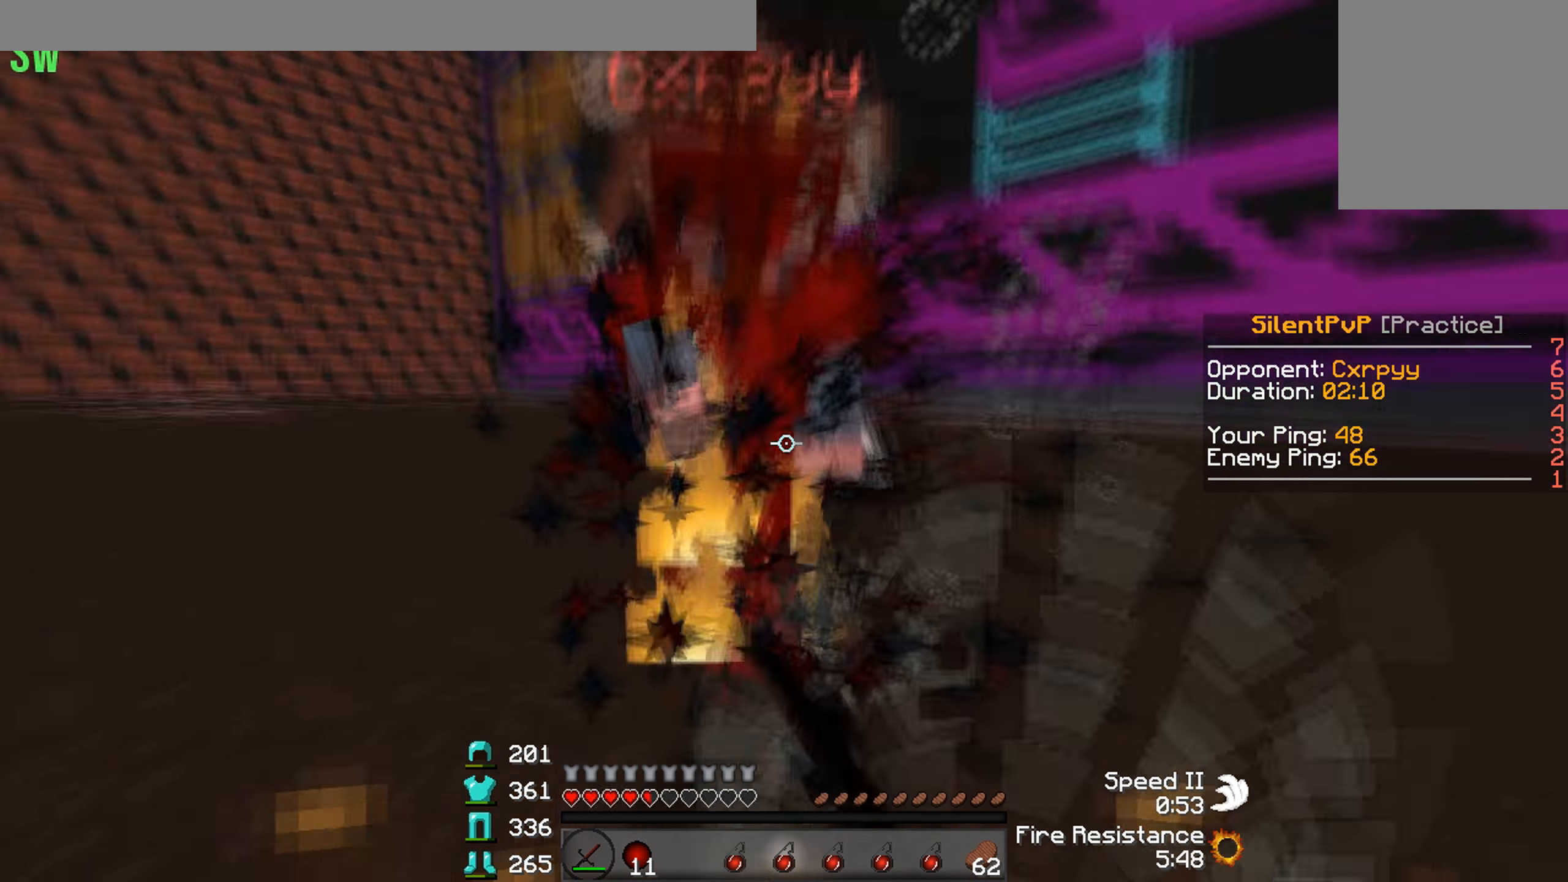
{"keys": ["d", "s"], "events": [[66, "a", "down"], [300, "w", "up"], [333, "a", "up"], [366, "s", "down"], [400, "d", "down"]]}
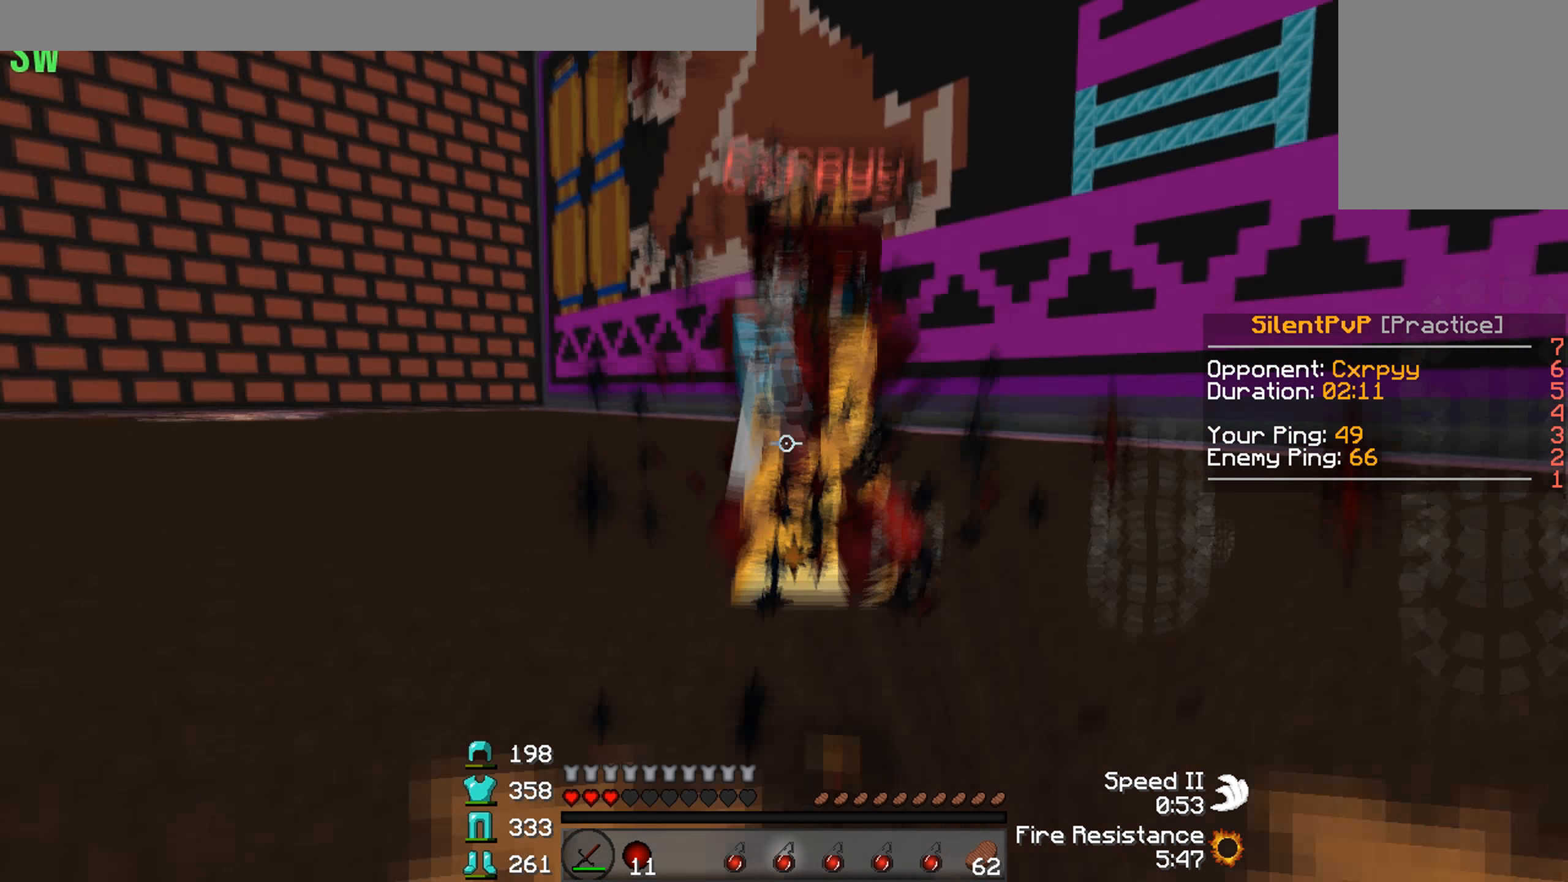
{"keys": ["w"], "events": [[66, "s", "up"], [100, "w", "down"], [166, "d", "up"]]}
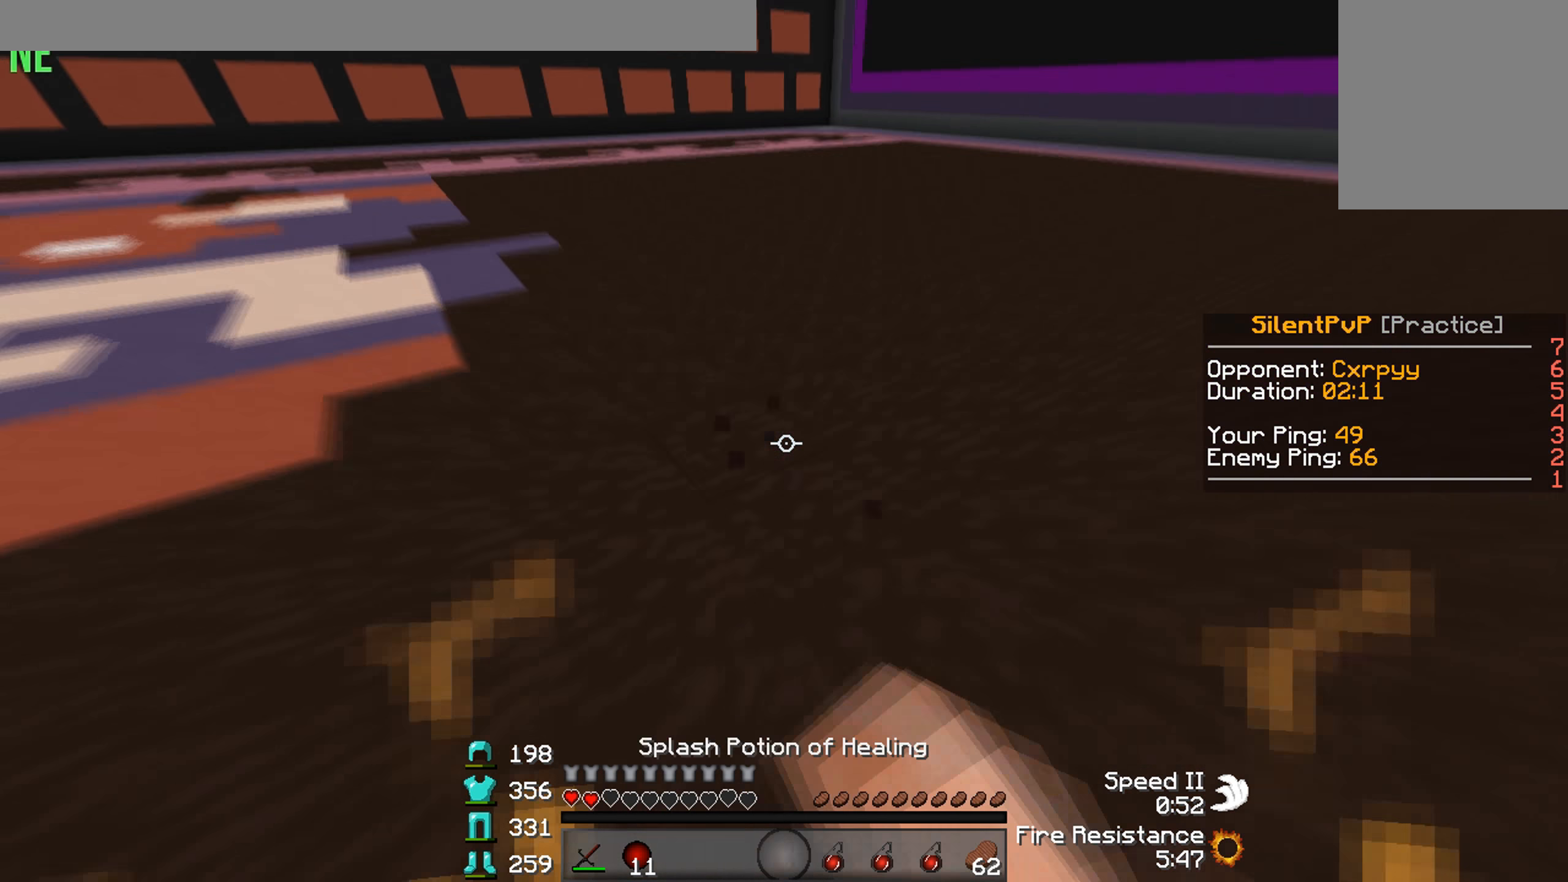
{"keys": ["w"], "events": []}
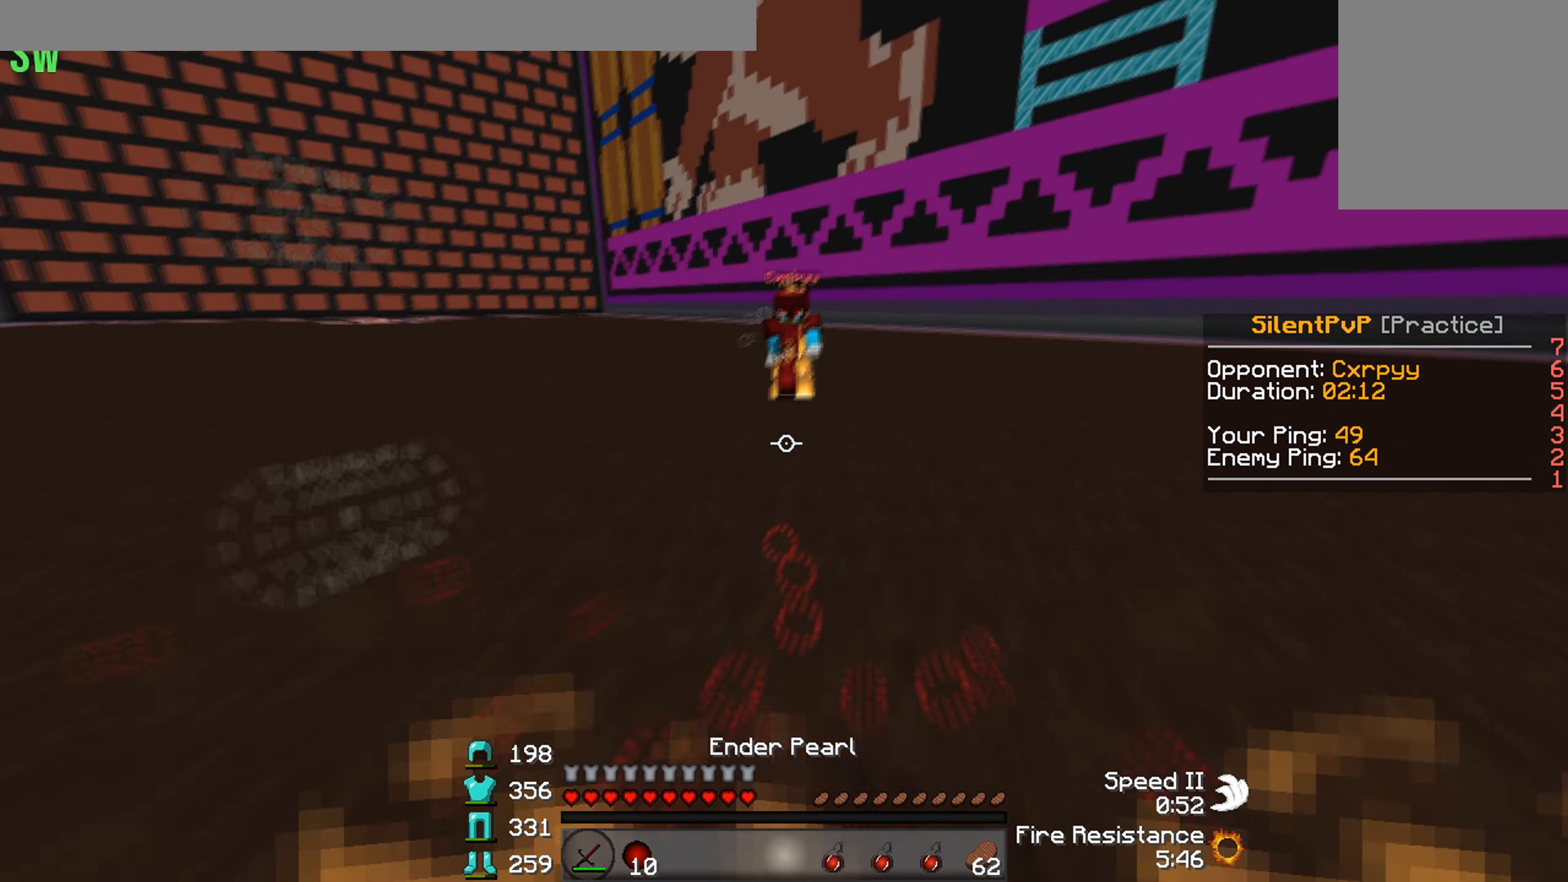
{"keys": ["d", "w"], "events": [[166, "d", "down"]]}
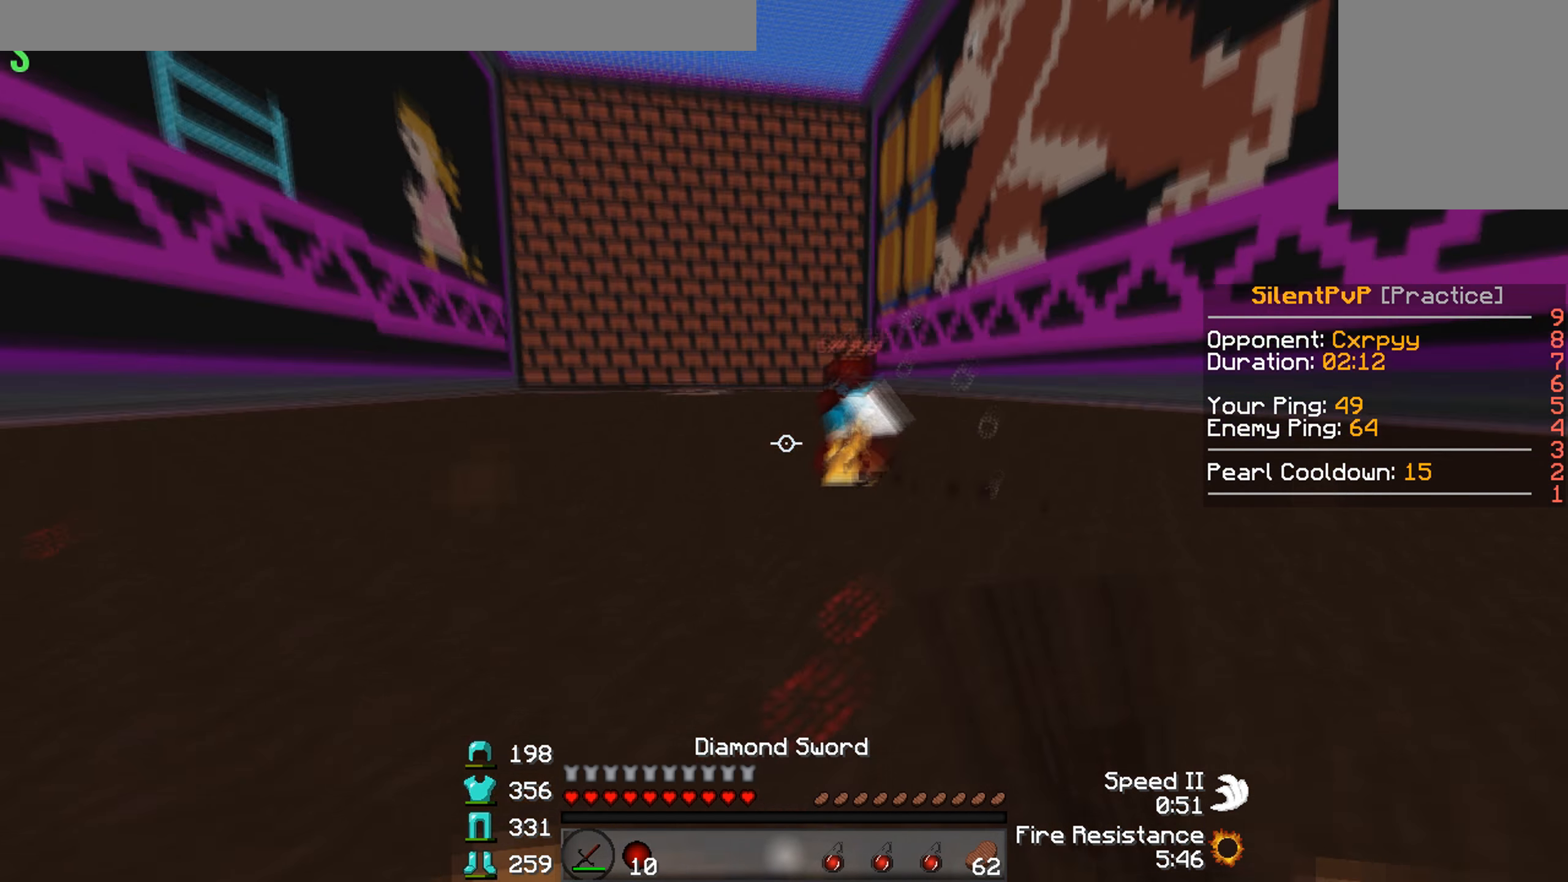
{"keys": ["a", "w"], "events": [[66, "d", "up"], [100, "a", "down"], [200, "w", "up"], [467, "w", "down"]]}
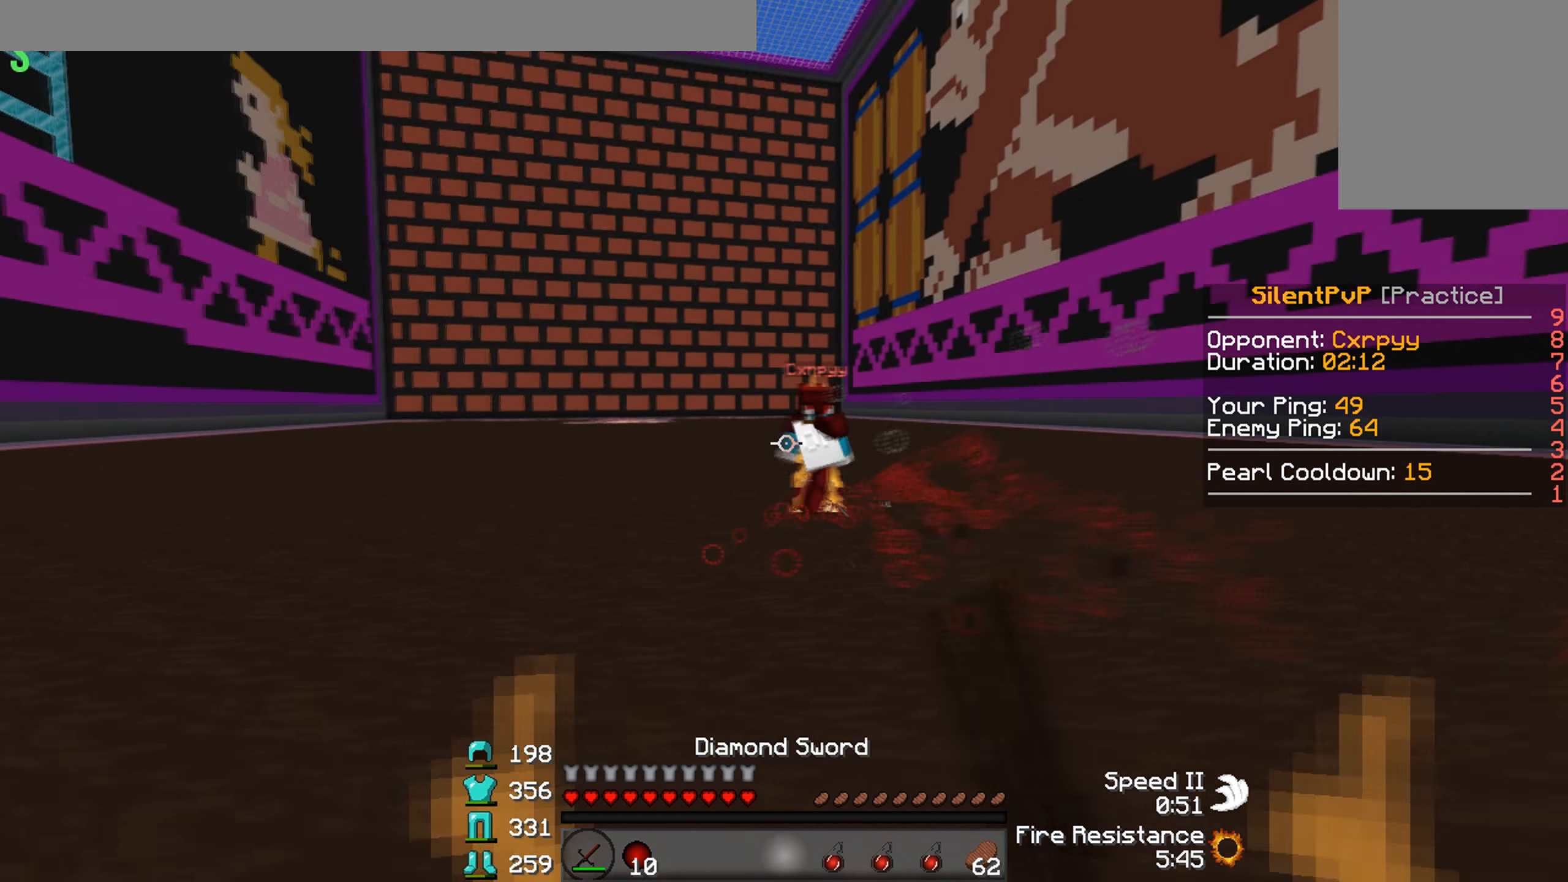
{"keys": ["a", "w"], "events": [[34, "d", "down"], [67, "a", "up"], [167, "a", "down"], [200, "d", "up"]]}
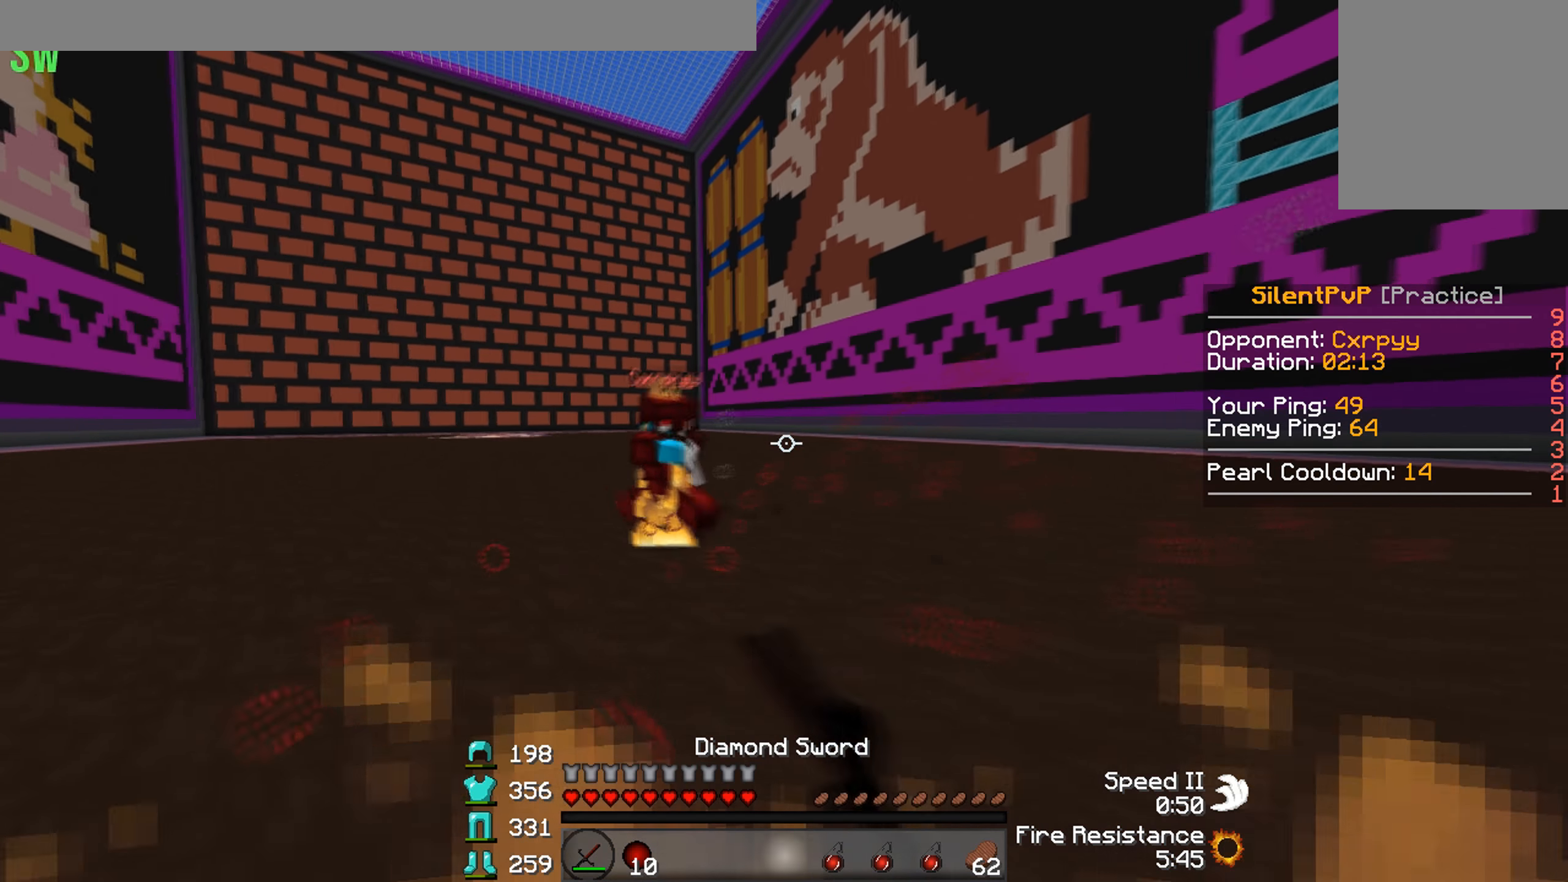
{"keys": ["d", "w"], "events": [[67, "w", "up"], [134, "a", "up"], [167, "d", "down"], [234, "a", "down"], [267, "w", "down"], [300, "d", "up"], [334, "d", "down"], [400, "a", "up"]]}
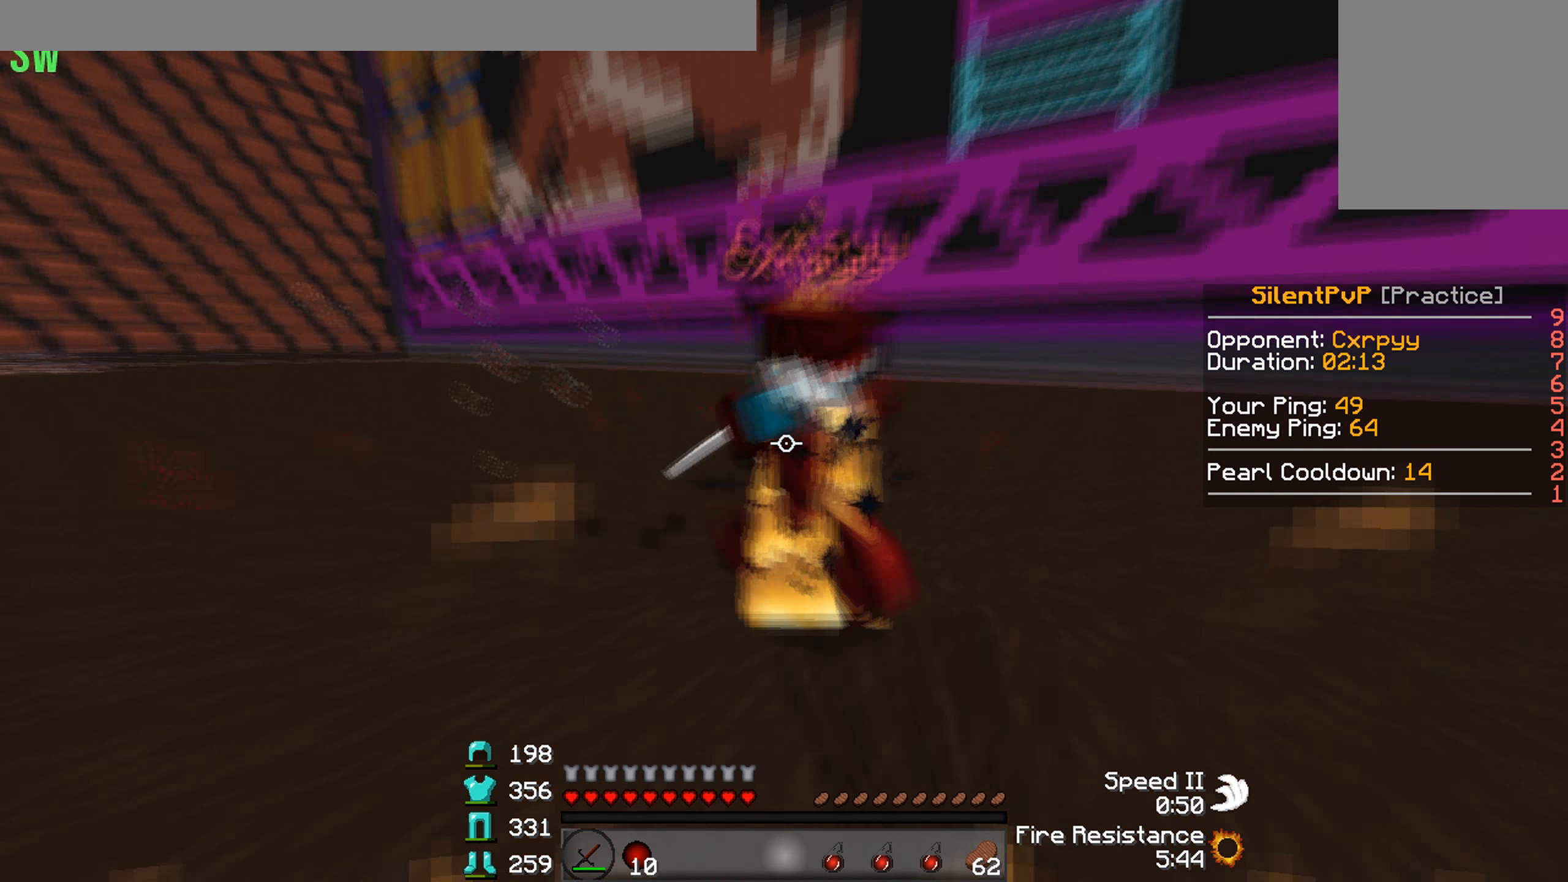
{"keys": ["a", "w"], "events": [[167, "a", "down"], [200, "d", "up"], [334, "w", "up"], [400, "w", "down"]]}
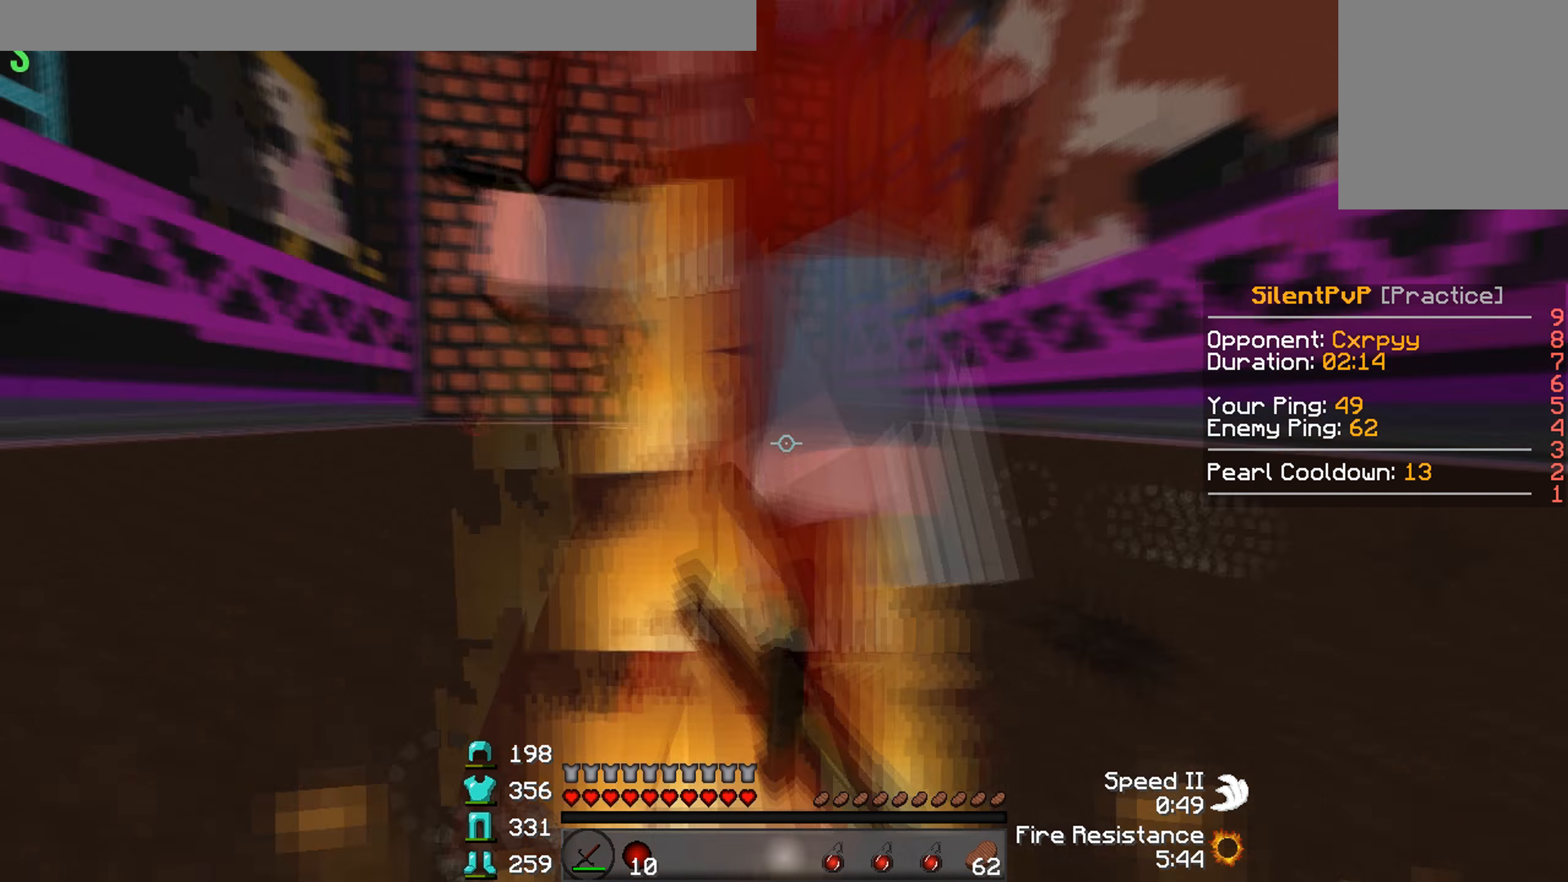
{"keys": ["w"], "events": [[67, "d", "down"], [100, "a", "up"], [334, "w", "up"], [434, "w", "down"], [500, "d", "up"]]}
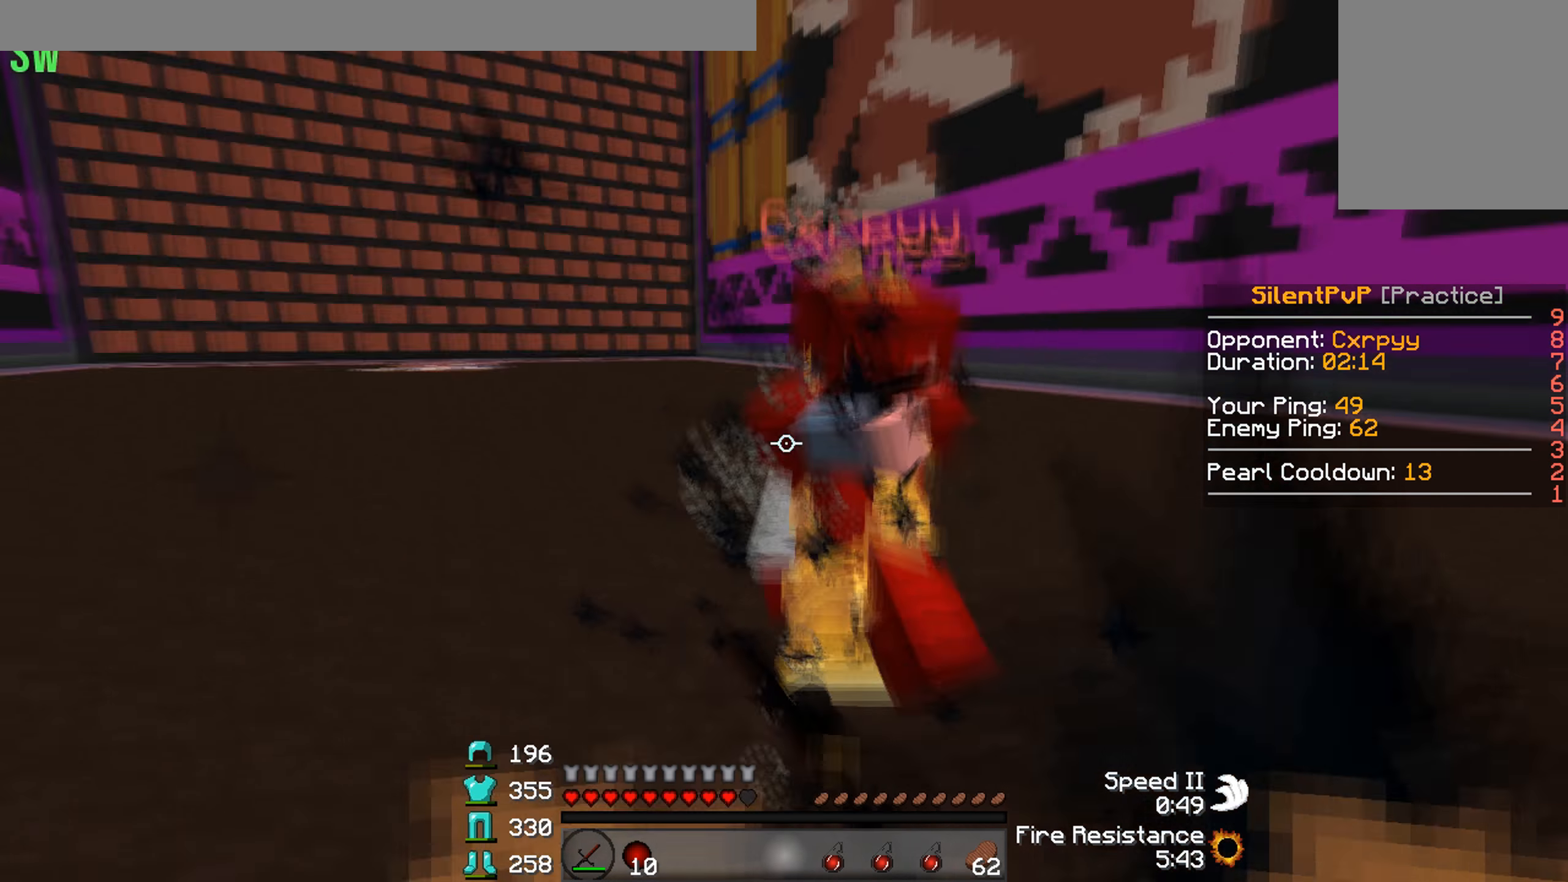
{"keys": ["w"], "events": []}
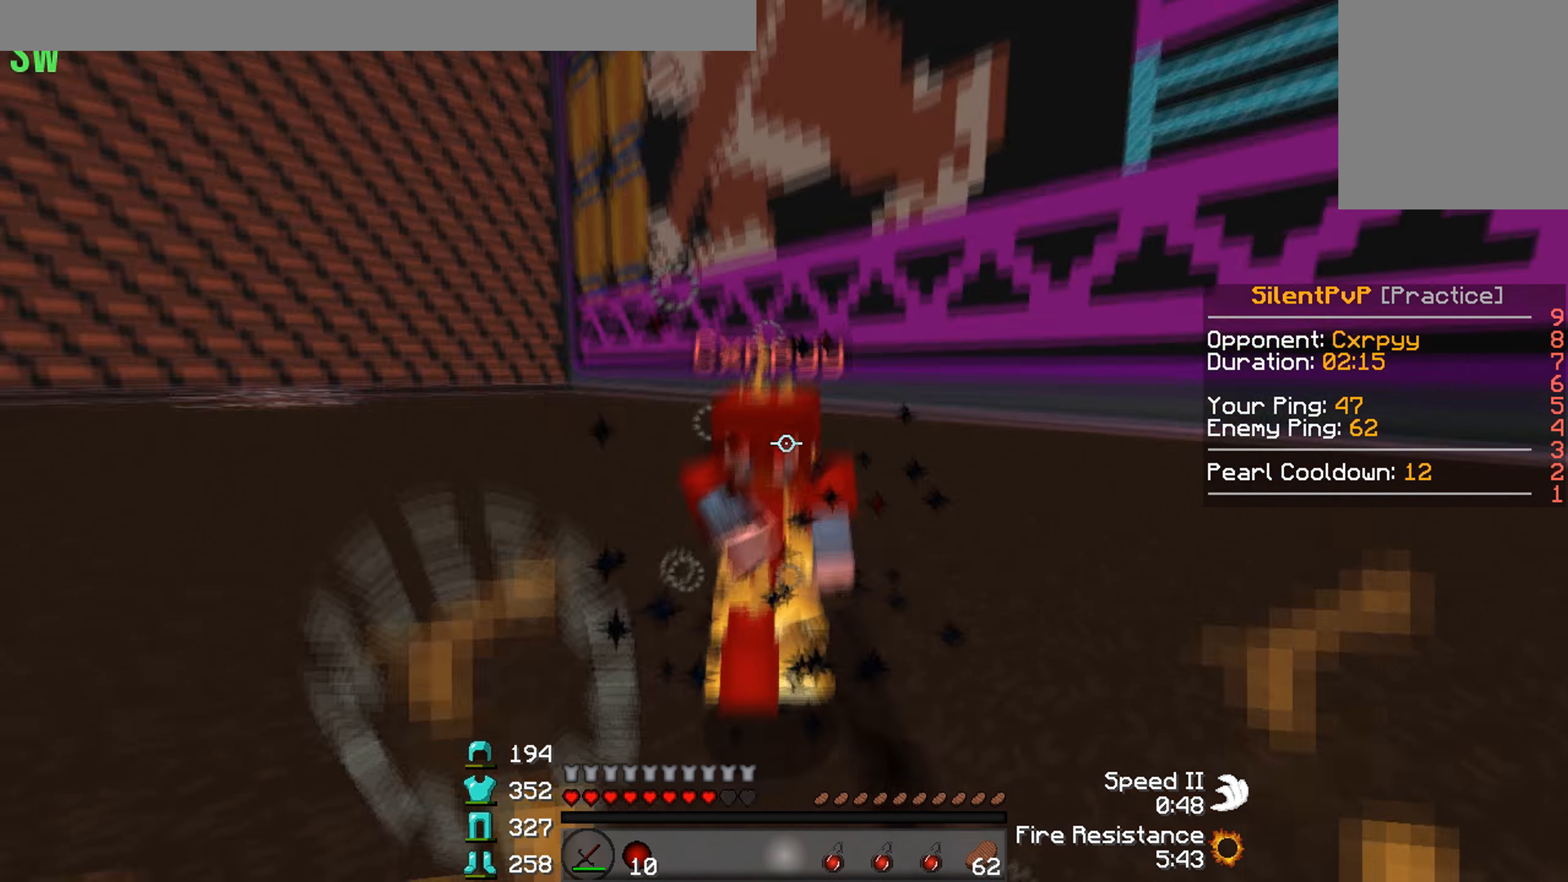
{"keys": ["d", "w"], "events": [[367, "d", "down"]]}
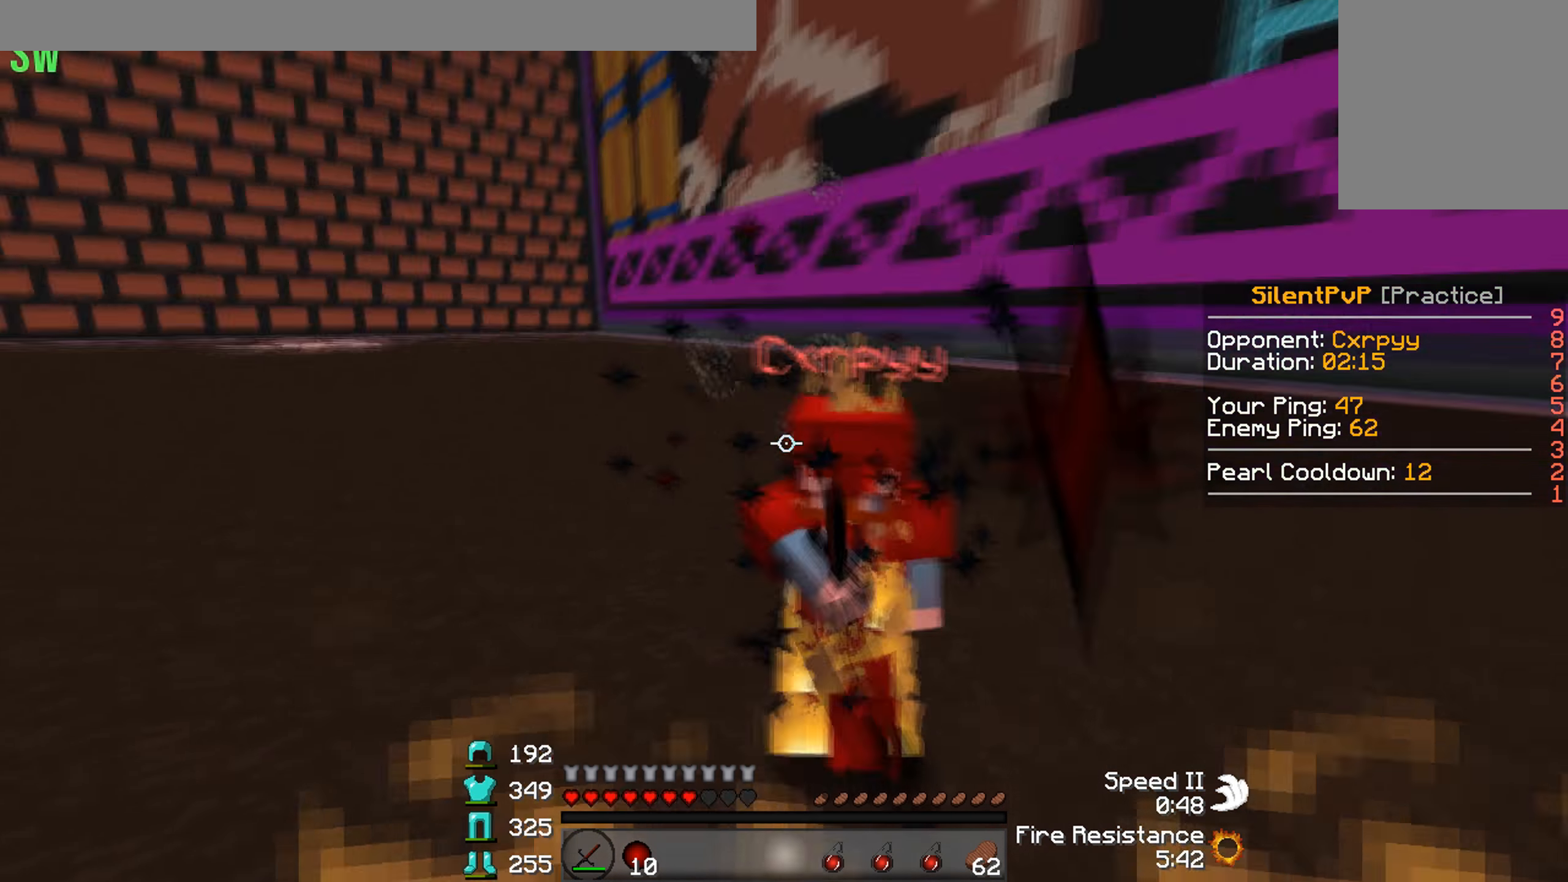
{"keys": ["w"], "events": [[67, "d", "up"]]}
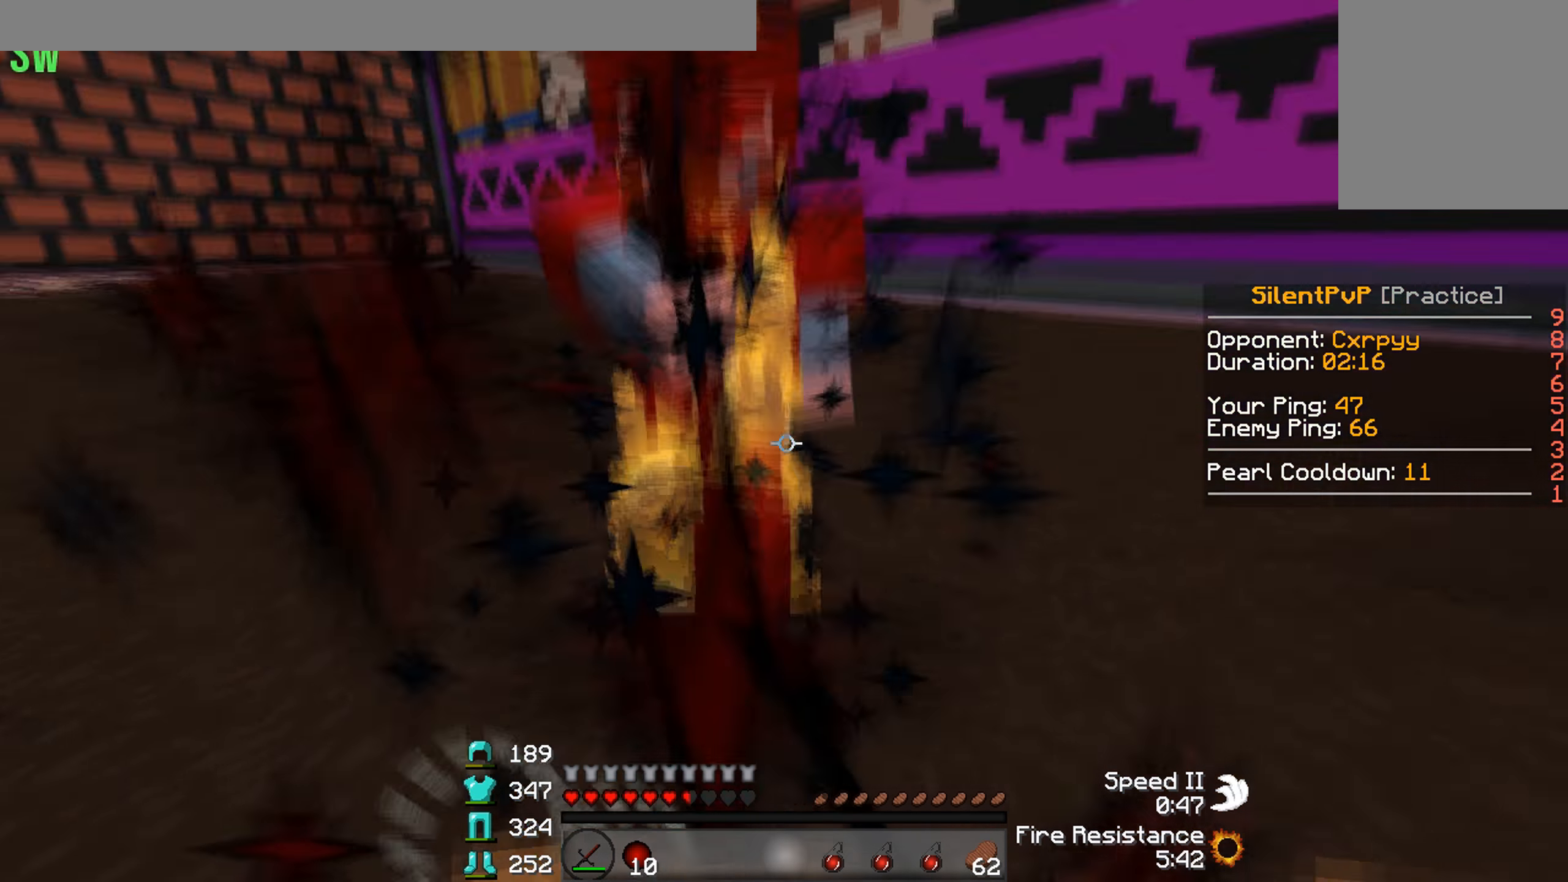
{"keys": ["w"], "events": [[134, "d", "down"], [400, "d", "up"]]}
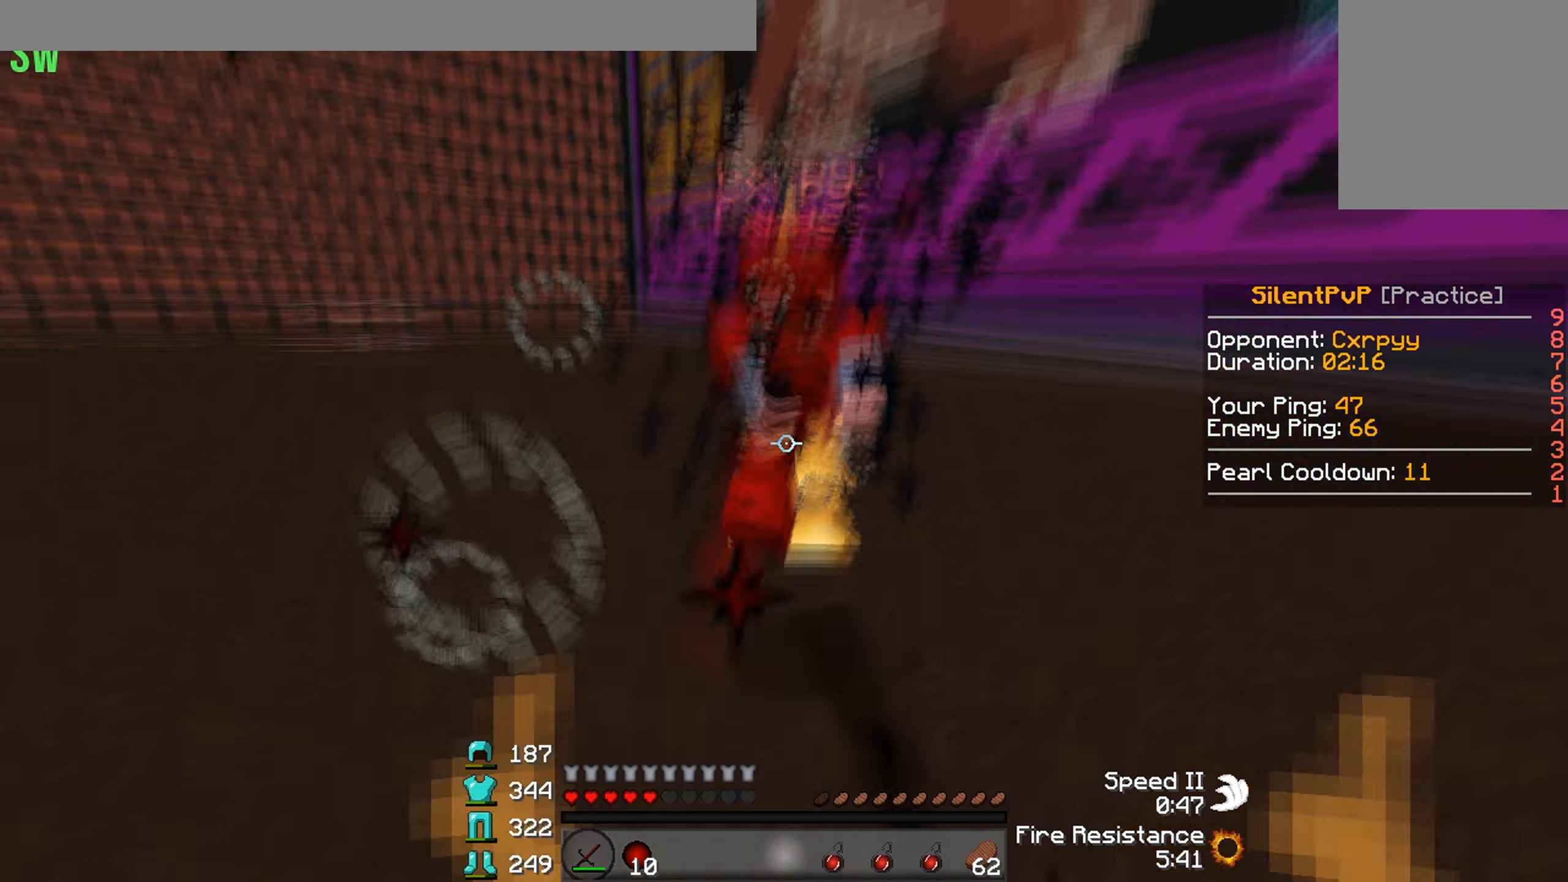
{"keys": ["d", "w"], "events": [[434, "d", "down"]]}
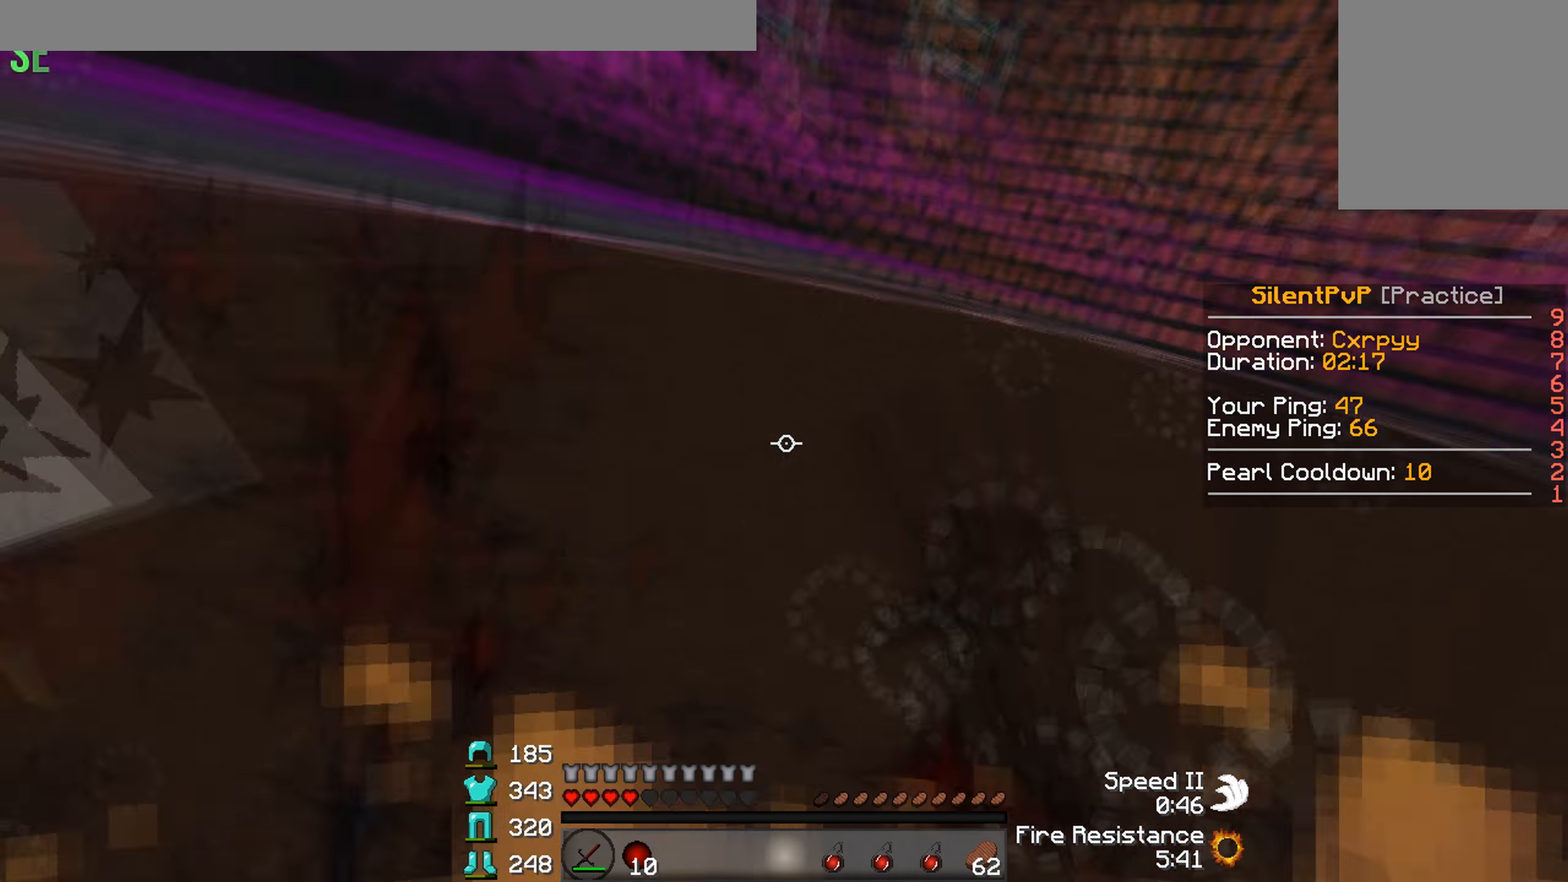
{"keys": ["w"], "events": [[100, "a", "down"], [134, "d", "up"], [467, "a", "up"]]}
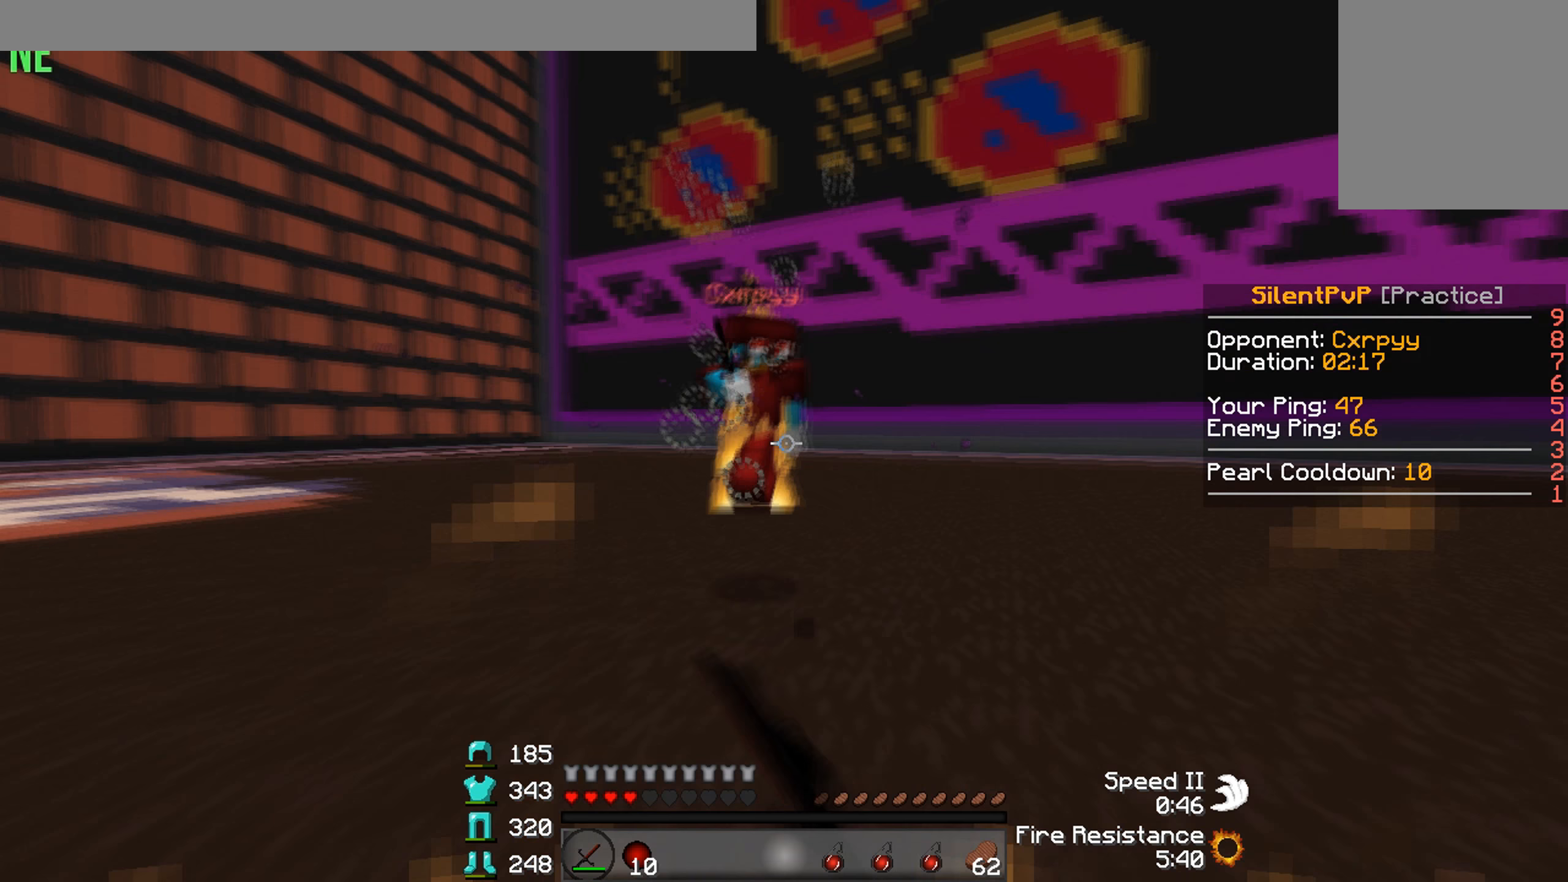
{"keys": ["a", "w"], "events": [[100, "a", "down"]]}
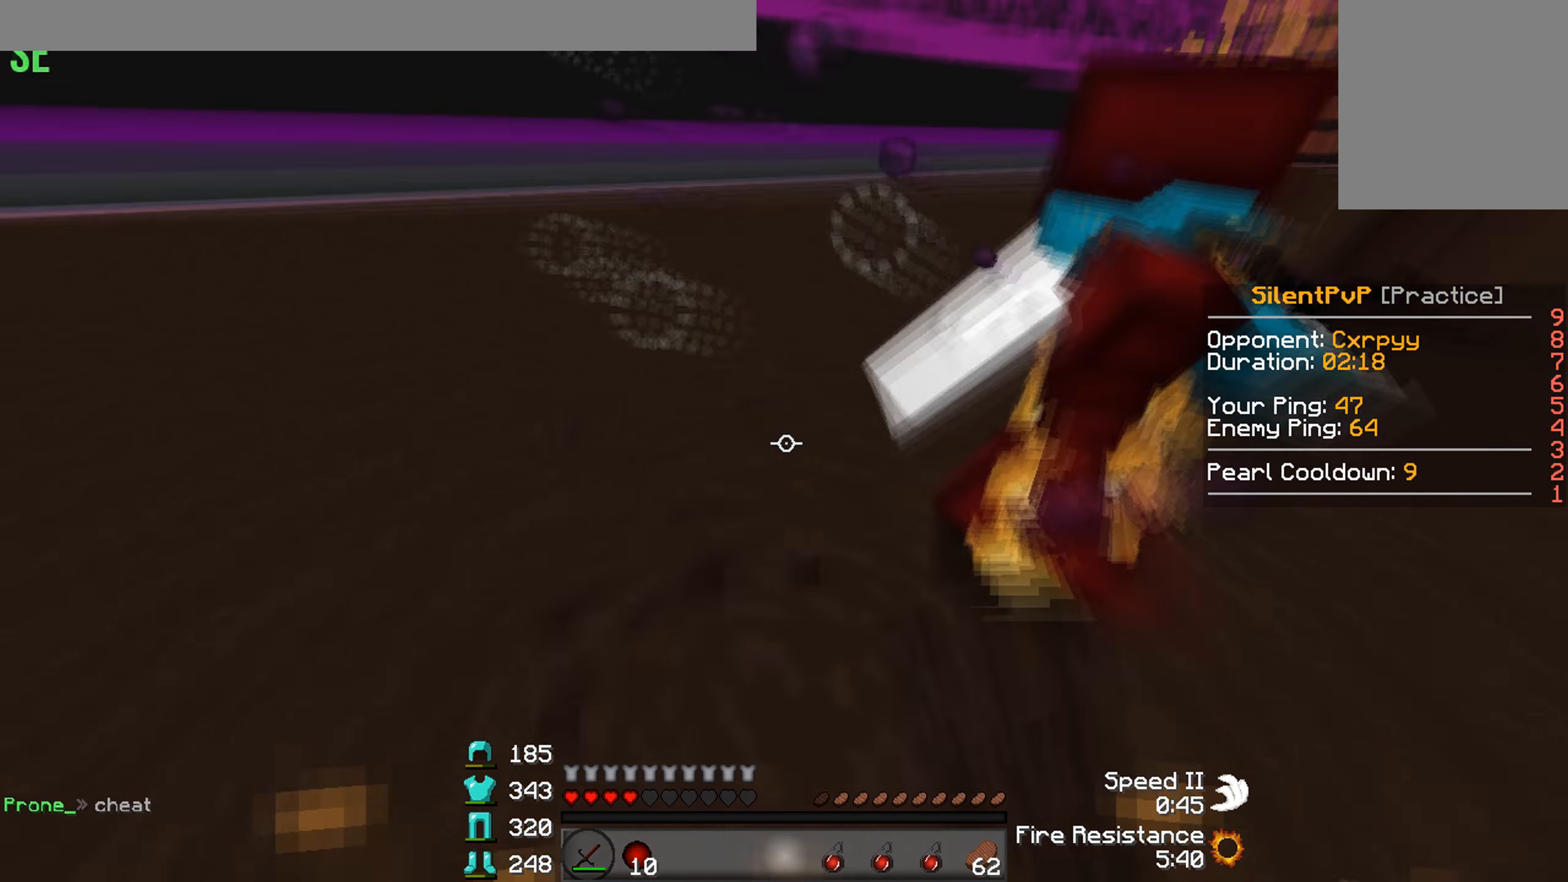
{"keys": ["d", "w"], "events": [[33, "d", "down"], [133, "a", "up"]]}
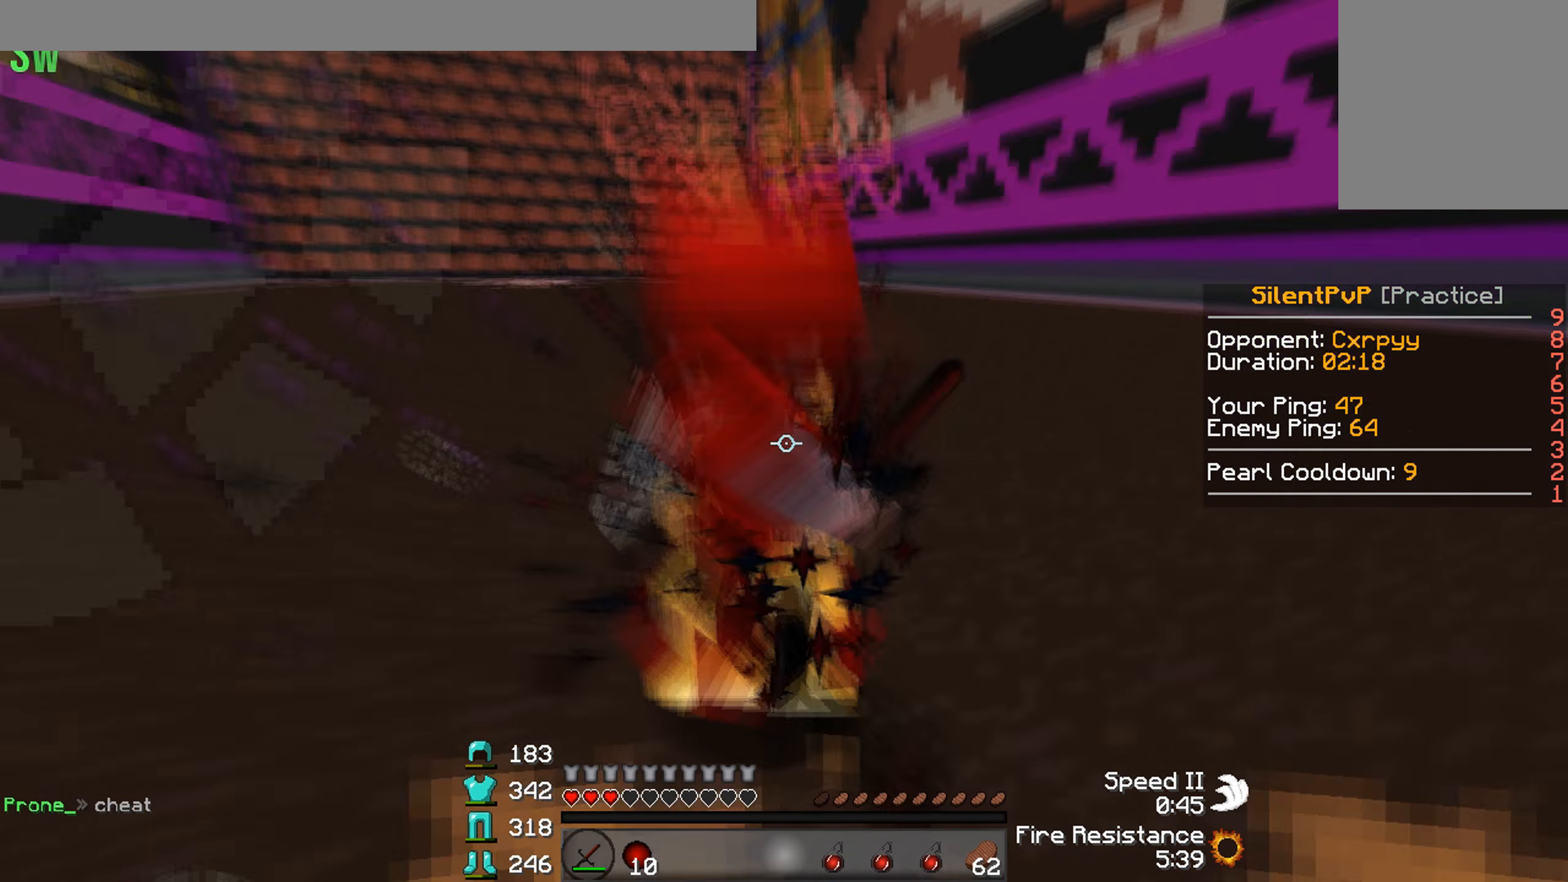
{"keys": ["d", "s"], "events": [[100, "a", "down"], [100, "d", "up"], [333, "w", "up"], [400, "s", "down"], [433, "a", "up"], [467, "d", "down"]]}
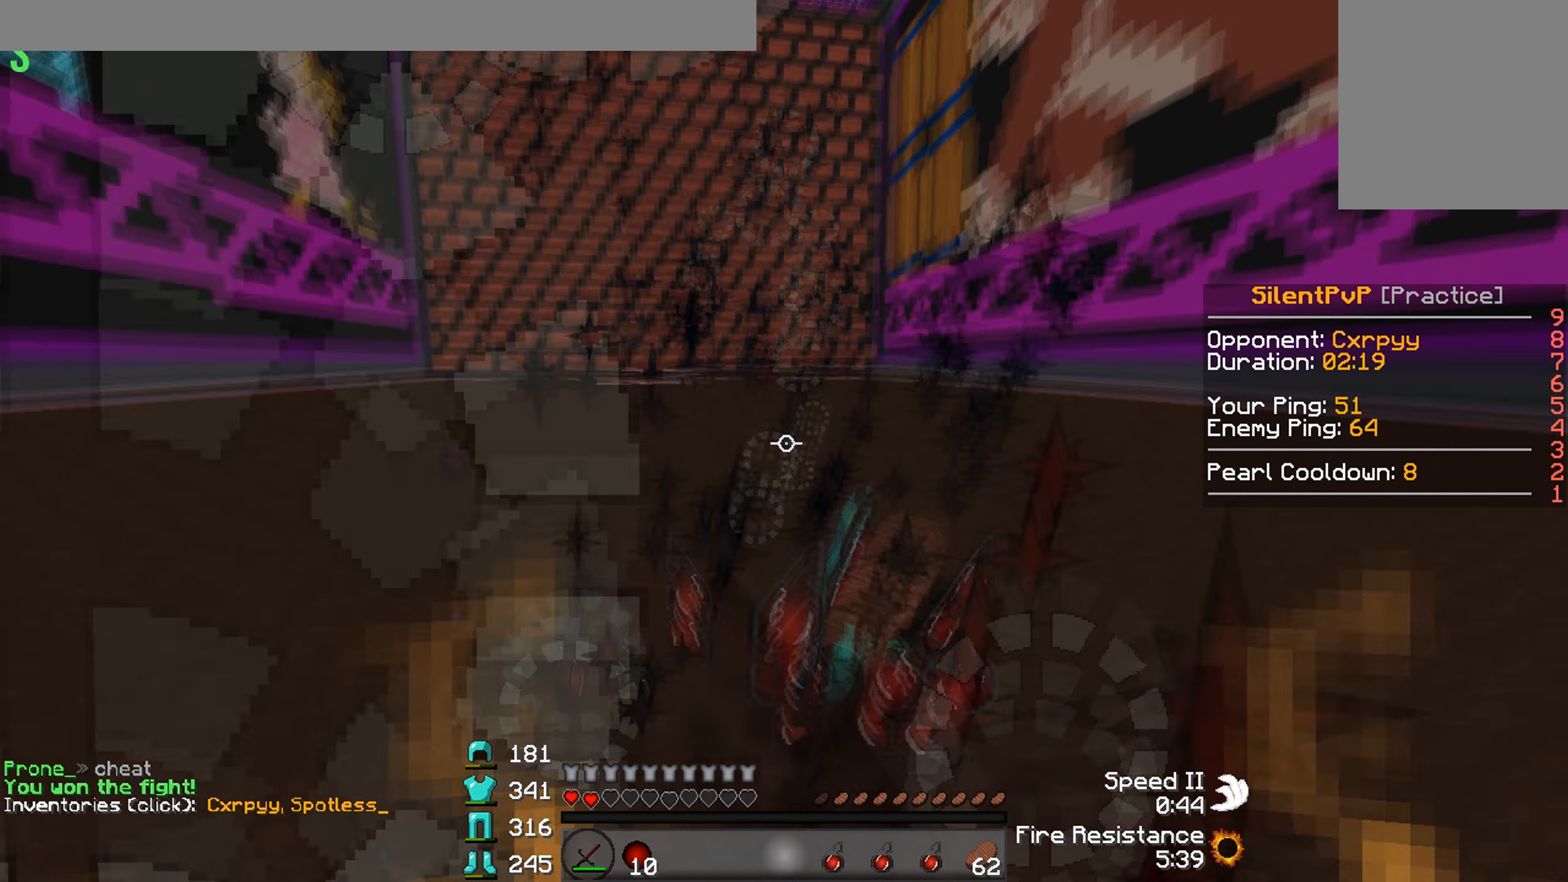
{"keys": ["w"], "events": [[67, "s", "up"], [133, "w", "down"], [167, "d", "up"]]}
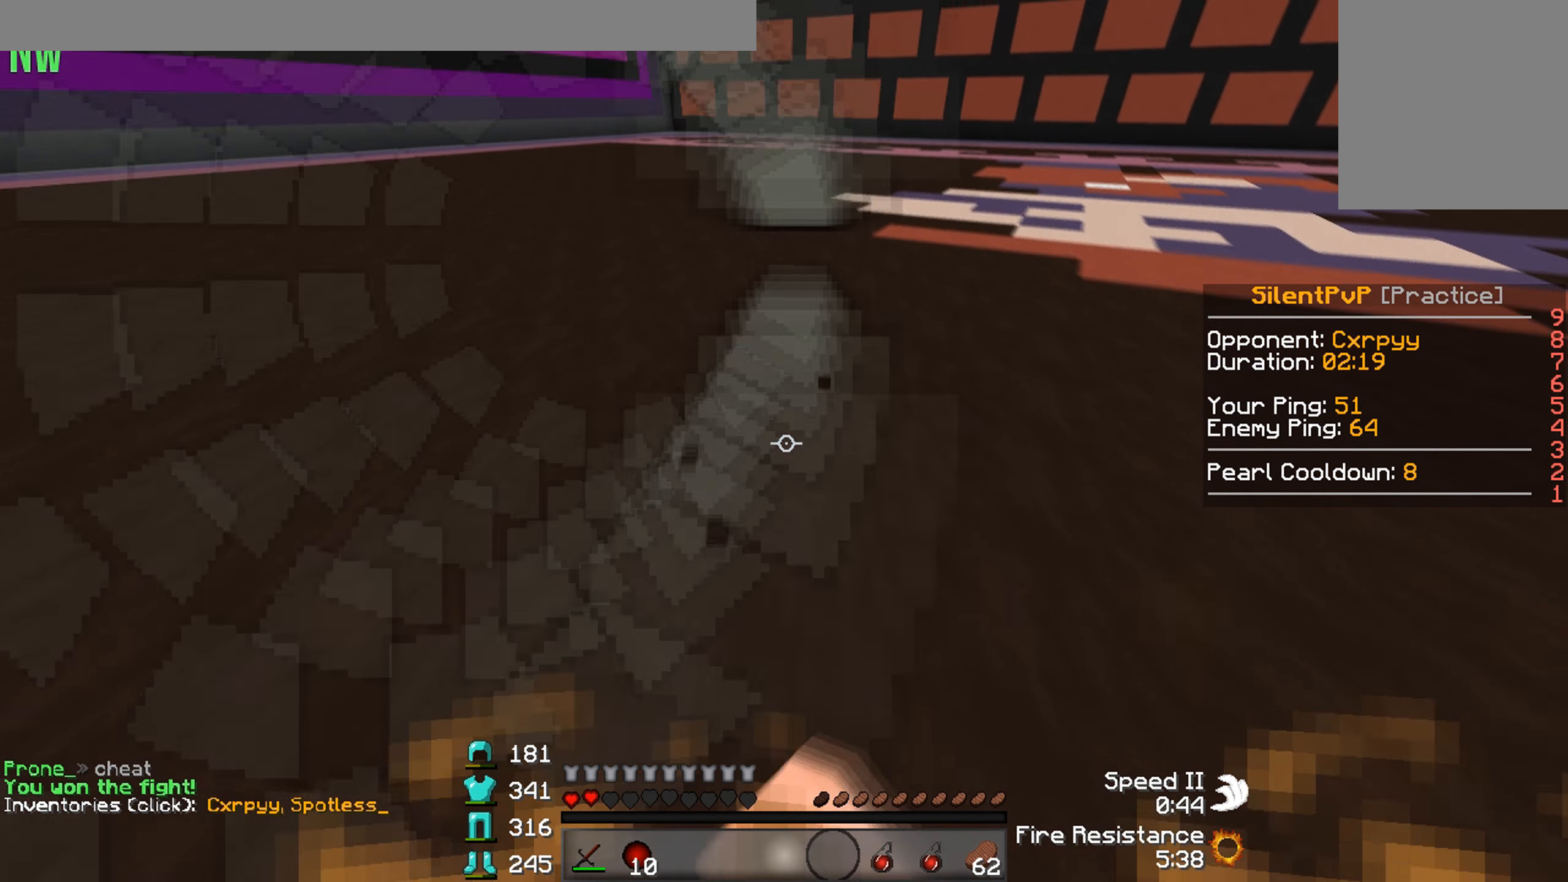
{"keys": ["s"], "events": [[333, "d", "down"], [333, "w", "up"], [467, "d", "up"], [500, "s", "down"]]}
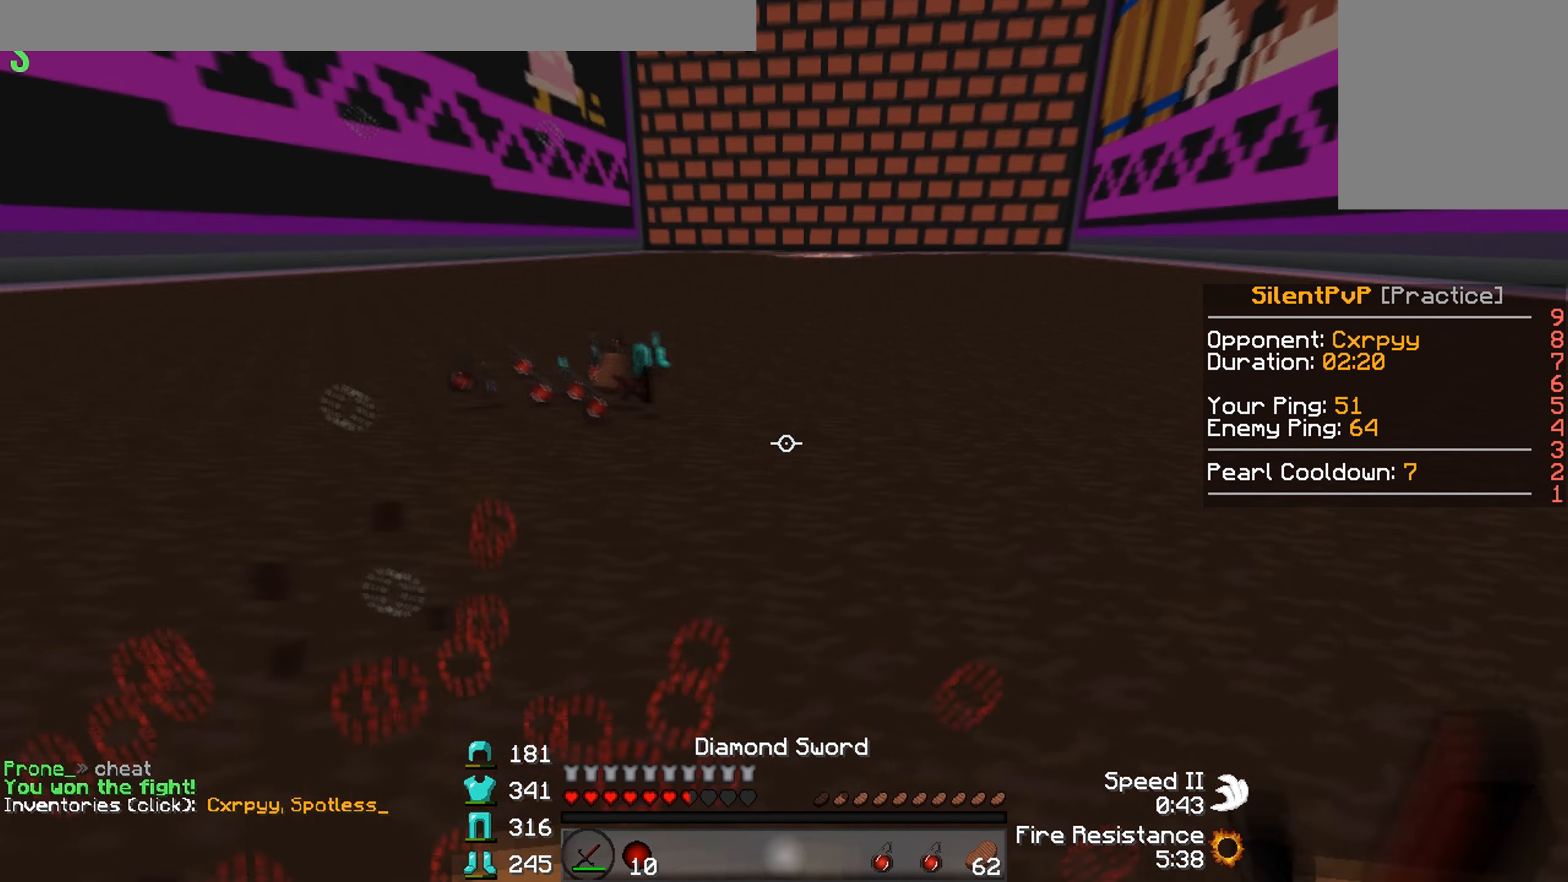
{"keys": []}